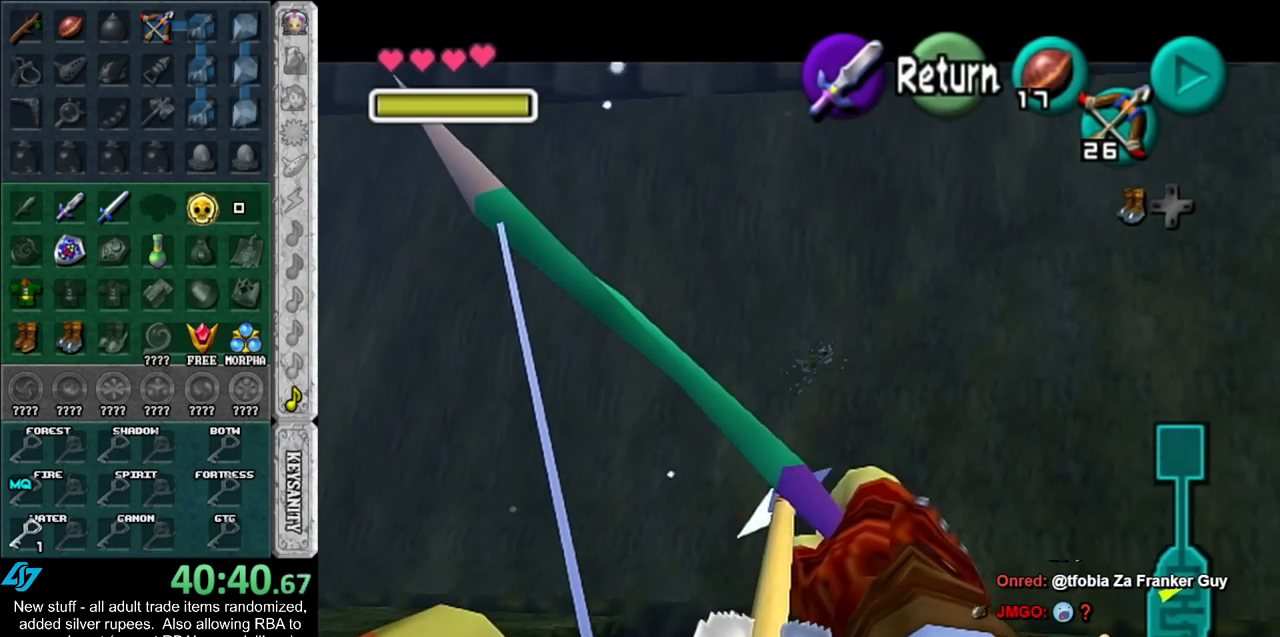
Gameplay with a controller (Nintendo layout); each line is a JSON object with the inputs held at the frame after it. "events" lists button and stick changes between this image and that frame as [ms after this image, input, new state], when the widget could be followed in between. Not read: L3 R3.
{"buttons": ["L1"], "left_stick": "center", "right_stick": "center", "events": [[200, "left_stick", "center"], [333, "Z", "up"], [417, "L1", "down"]]}
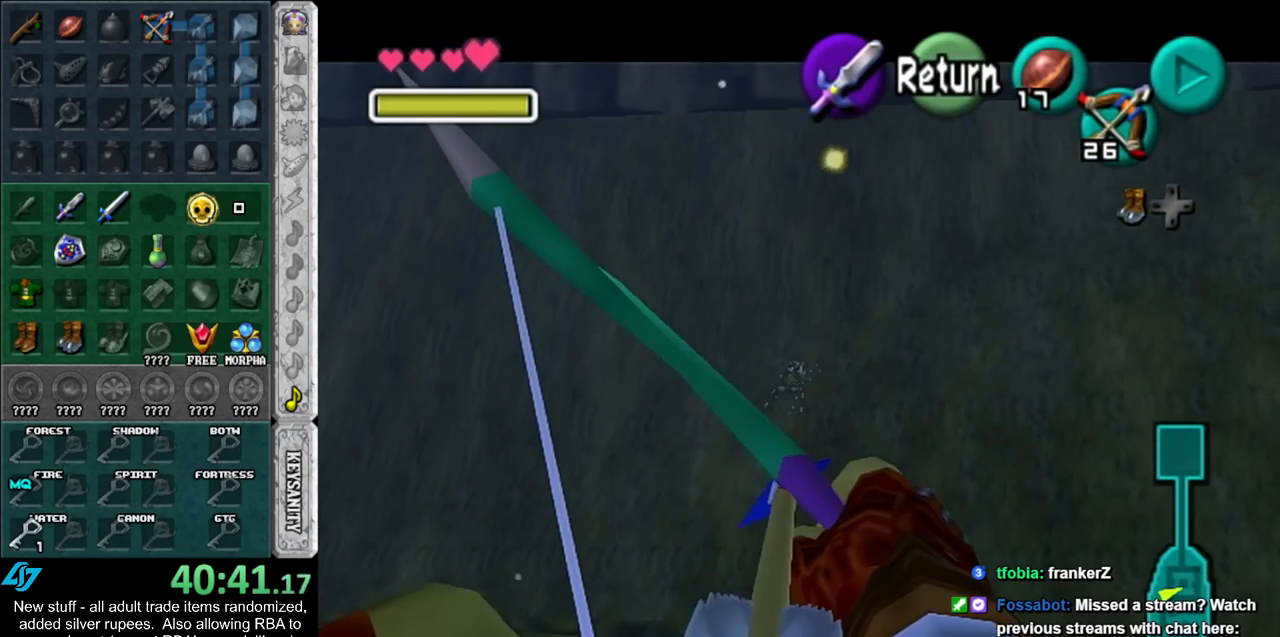
{"buttons": ["A", "L1"], "left_stick": "left", "right_stick": "center", "events": [[83, "left_stick", "left"], [167, "A", "down"], [233, "A", "up"], [300, "A", "down"], [367, "A", "up"], [433, "A", "down"]]}
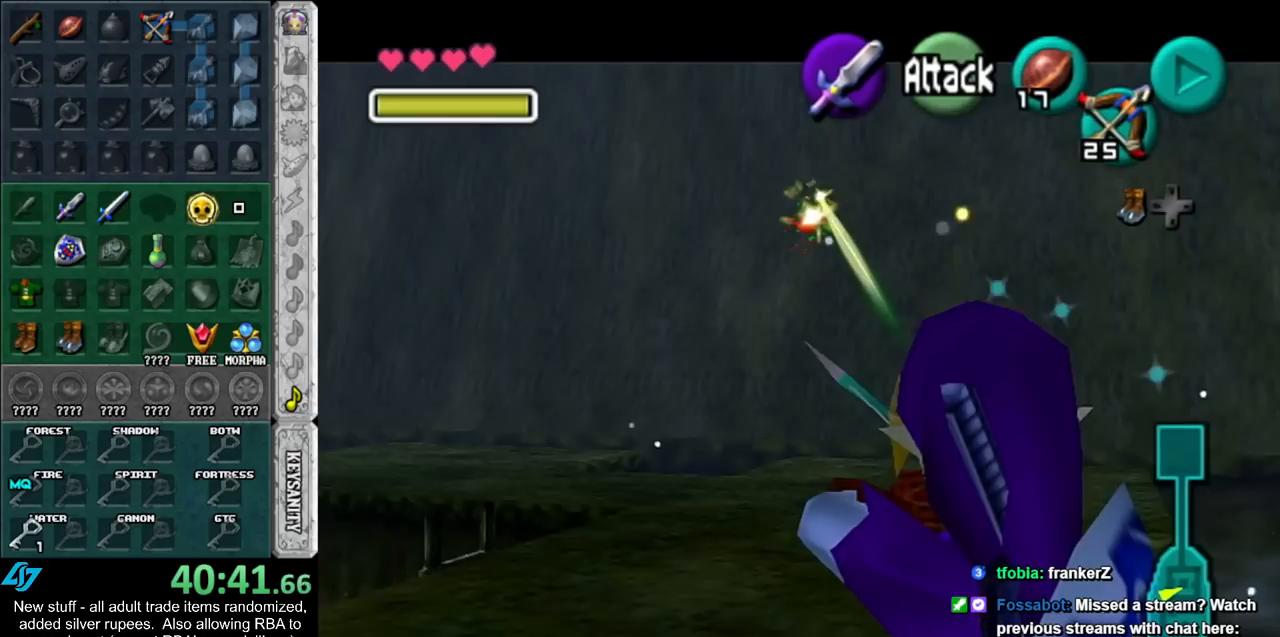
{"buttons": ["L1"], "left_stick": "left", "right_stick": "center", "events": [[17, "A", "up"], [83, "A", "down"], [167, "A", "up"], [233, "A", "down"], [300, "A", "up"], [400, "A", "down"], [483, "A", "up"]]}
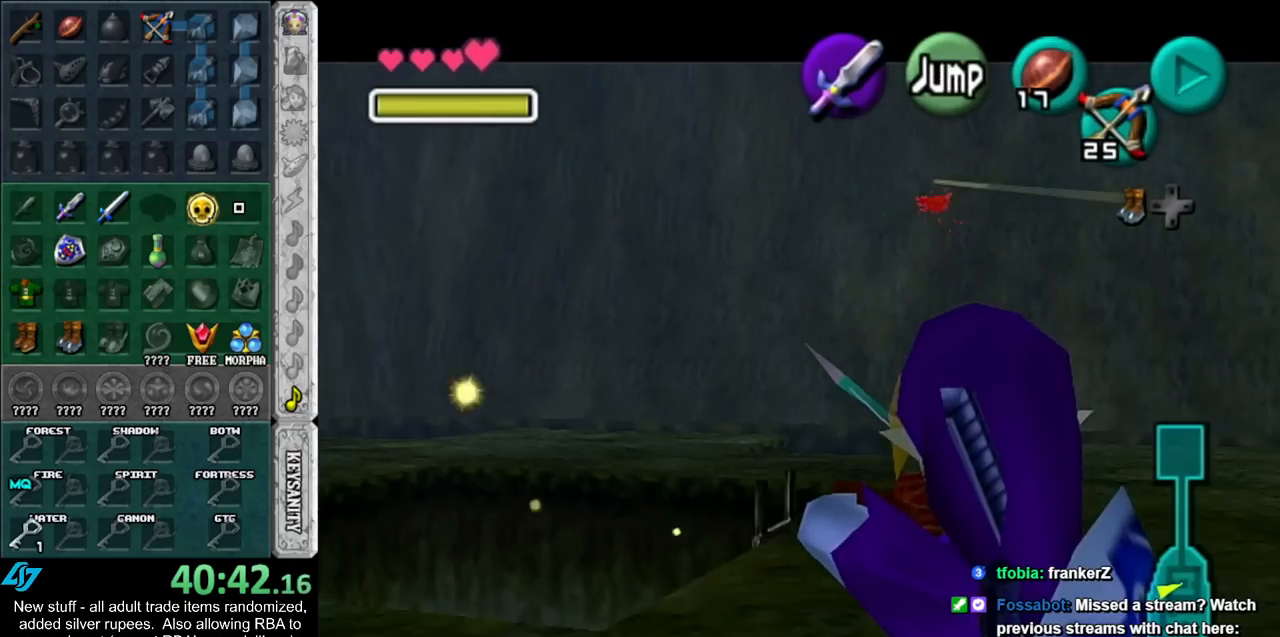
{"buttons": [], "left_stick": "center", "right_stick": "center", "events": [[233, "L1", "up"], [233, "left_stick", "center"]]}
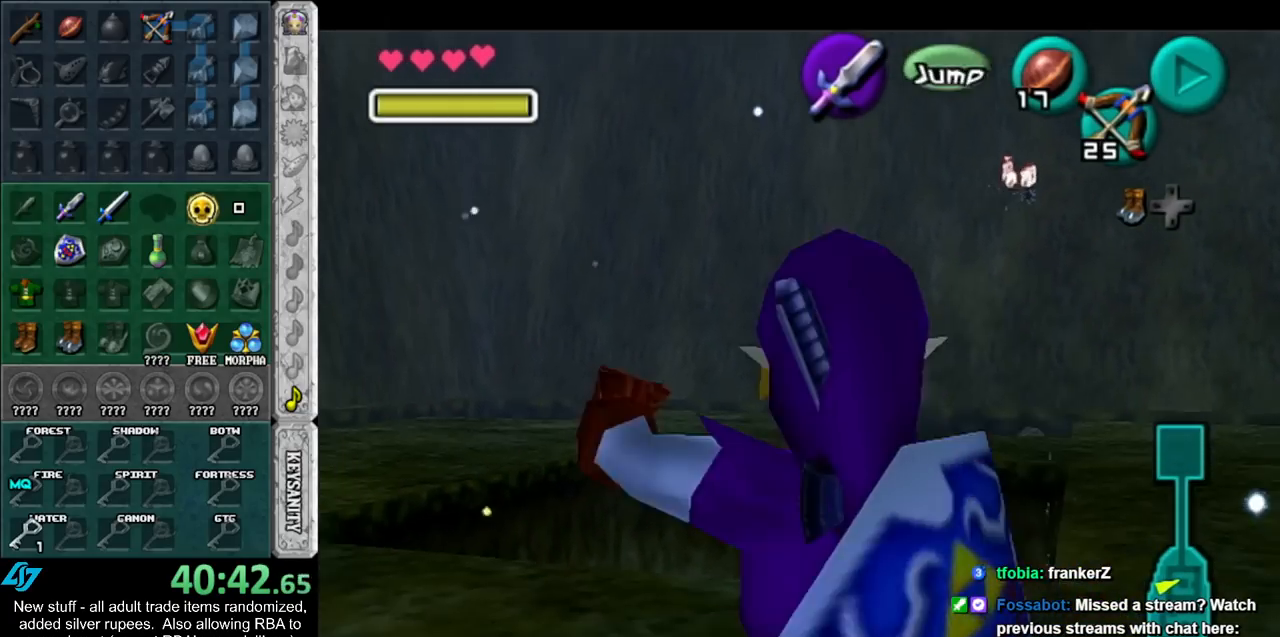
{"buttons": [], "left_stick": "up", "right_stick": "center", "events": [[367, "left_stick", "up"]]}
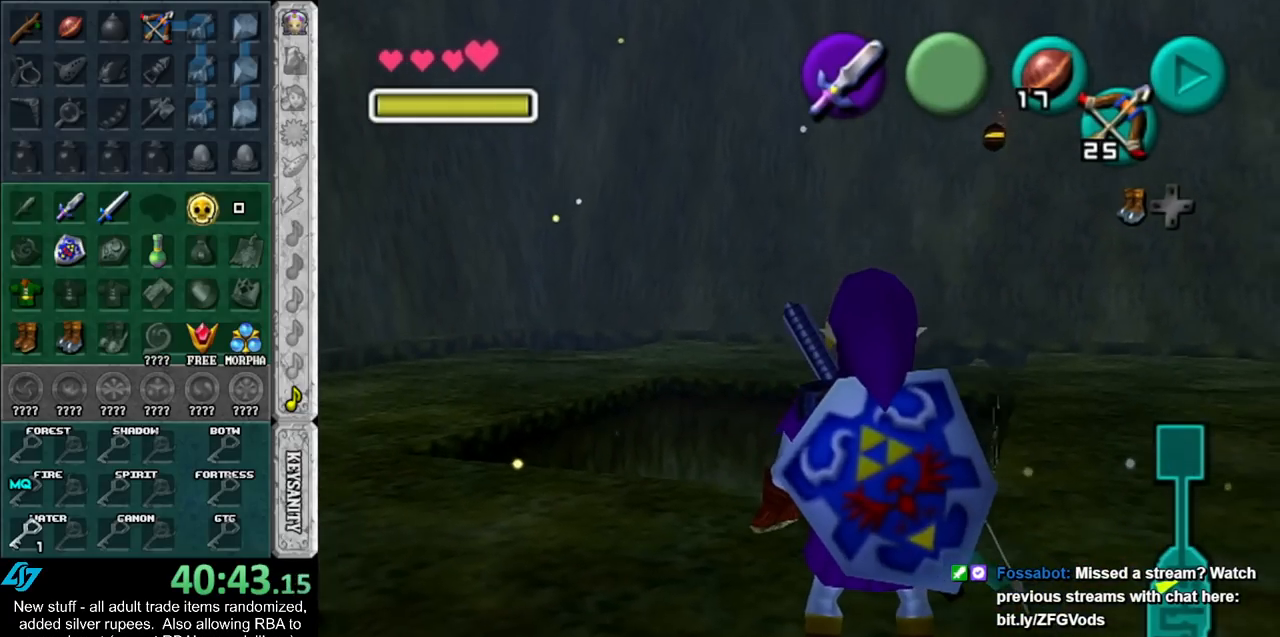
{"buttons": [], "left_stick": "up", "right_stick": "center", "events": [[333, "A", "down"], [483, "A", "up"]]}
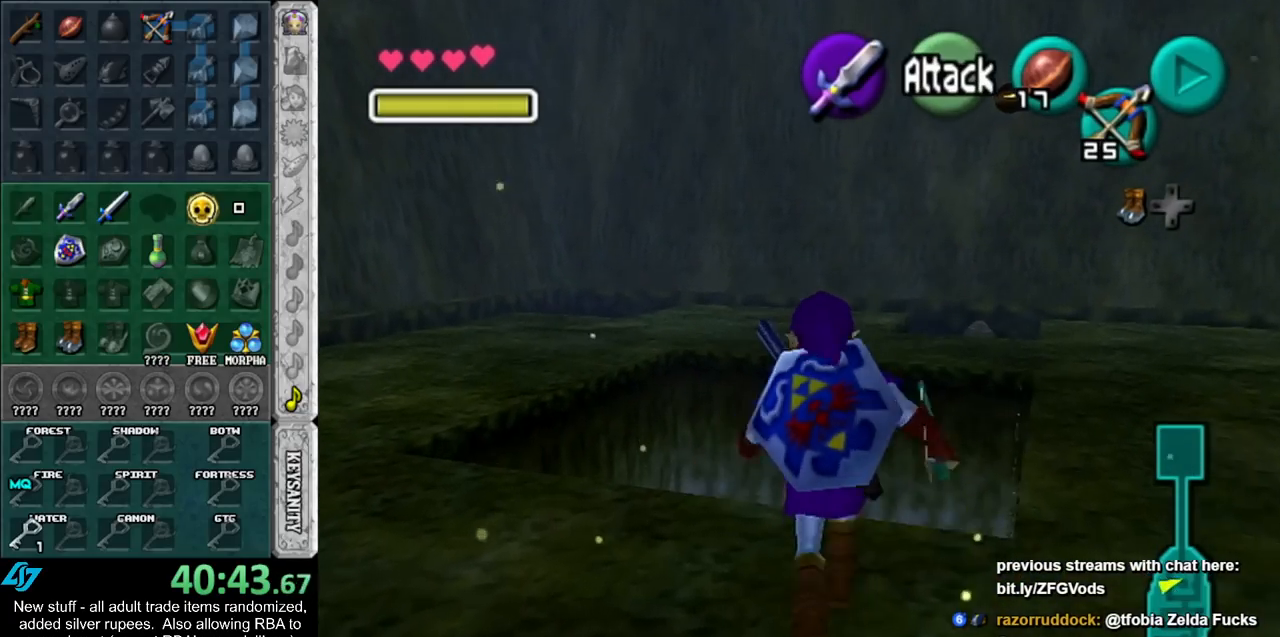
{"buttons": [], "left_stick": "up", "right_stick": "center", "events": []}
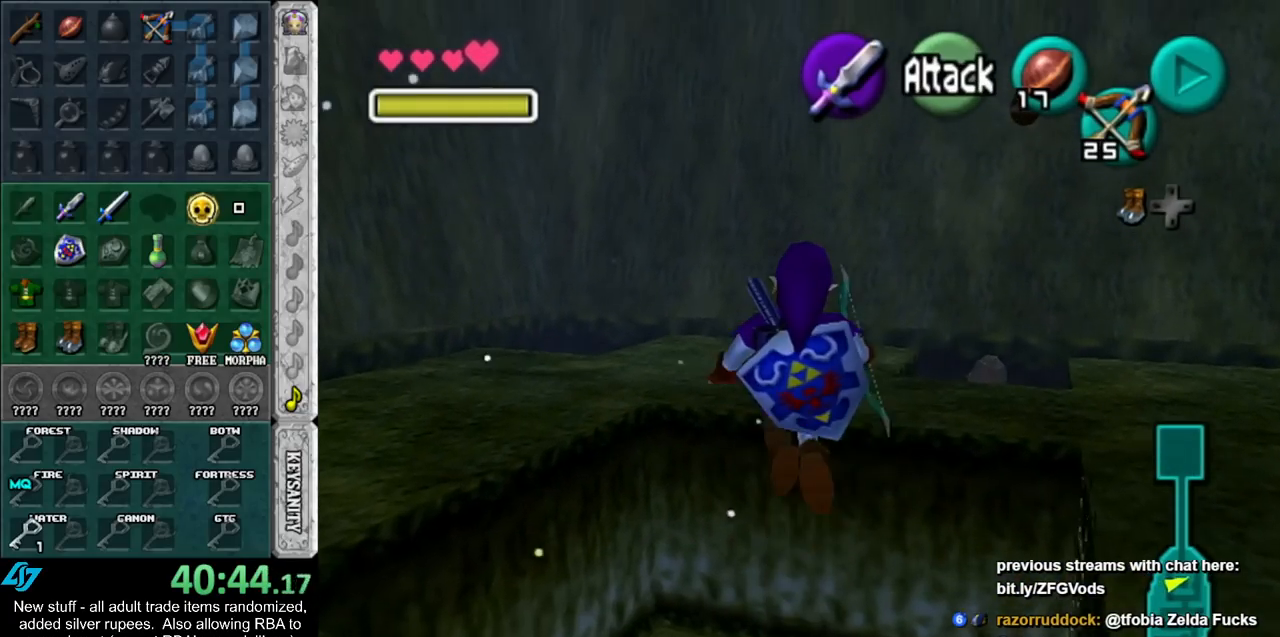
{"buttons": [], "left_stick": "down", "right_stick": "center", "events": [[17, "left_stick", "center"], [117, "left_stick", "down"]]}
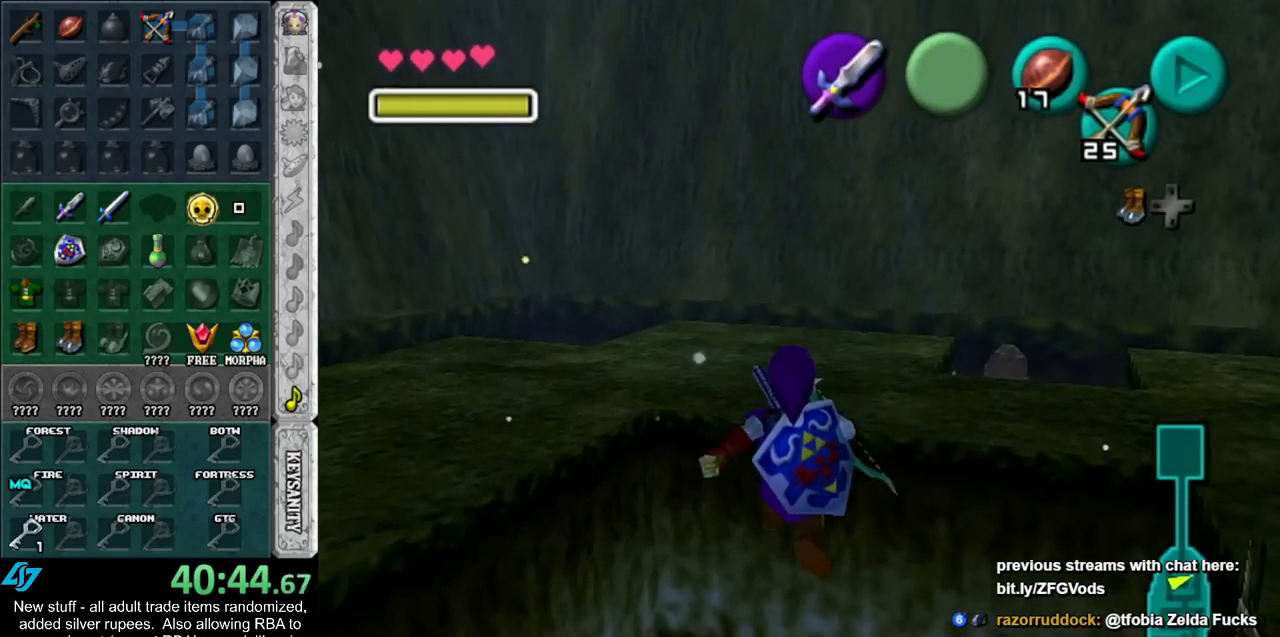
{"buttons": [], "left_stick": "down-right", "right_stick": "center", "events": [[50, "left_stick", "center"], [367, "left_stick", "down-right"]]}
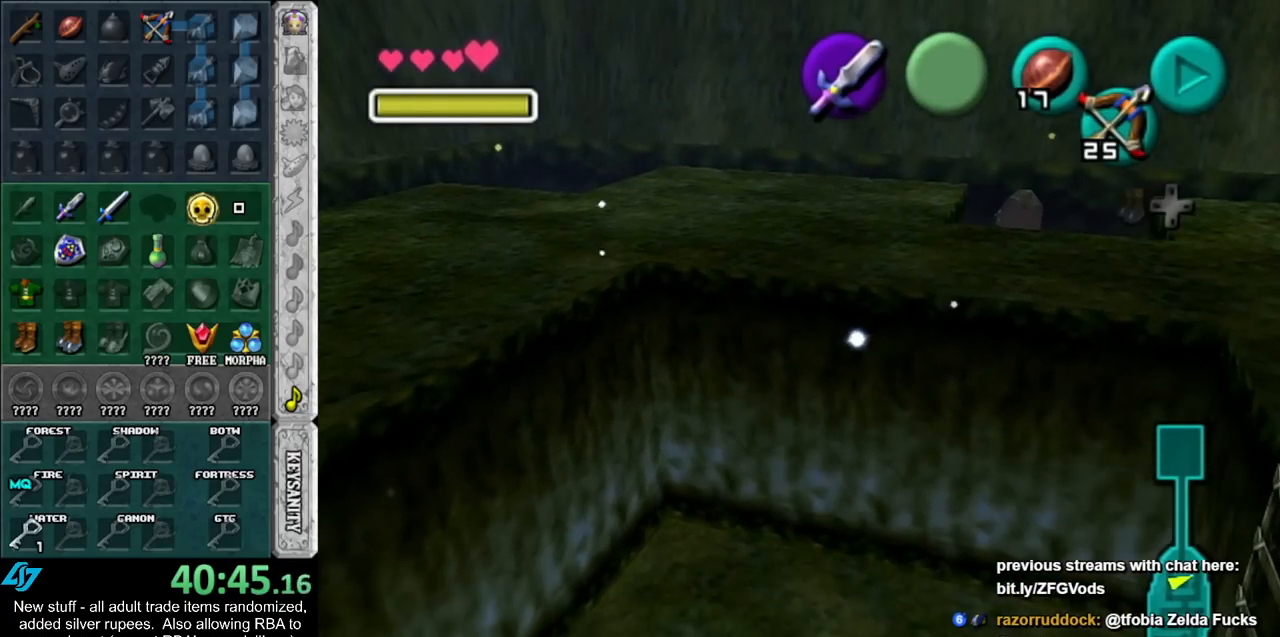
{"buttons": [], "left_stick": "center", "right_stick": "center", "events": [[117, "left_stick", "center"]]}
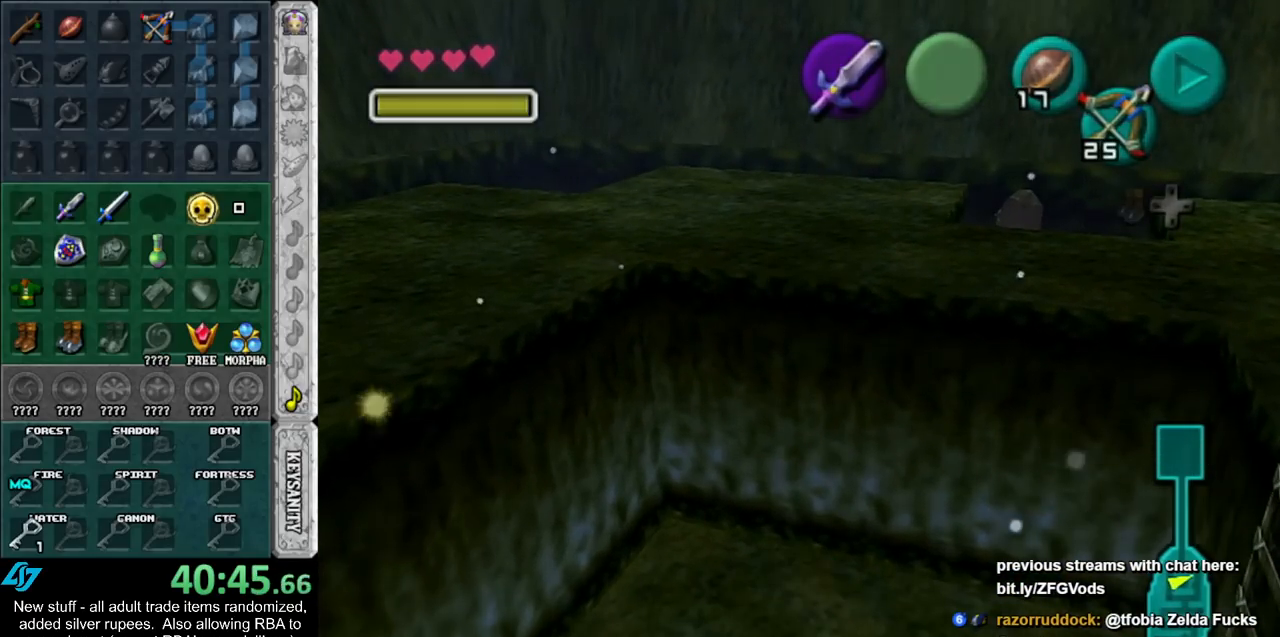
{"buttons": [], "left_stick": "center", "right_stick": "center", "events": []}
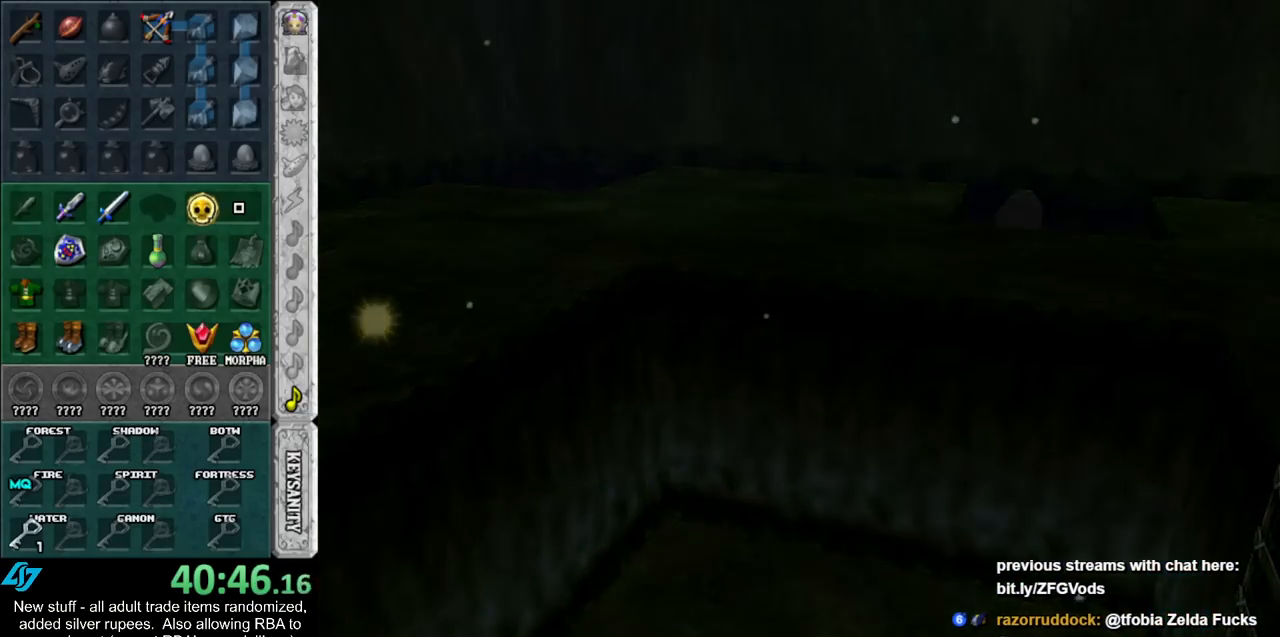
{"buttons": [], "left_stick": "center", "right_stick": "center", "events": []}
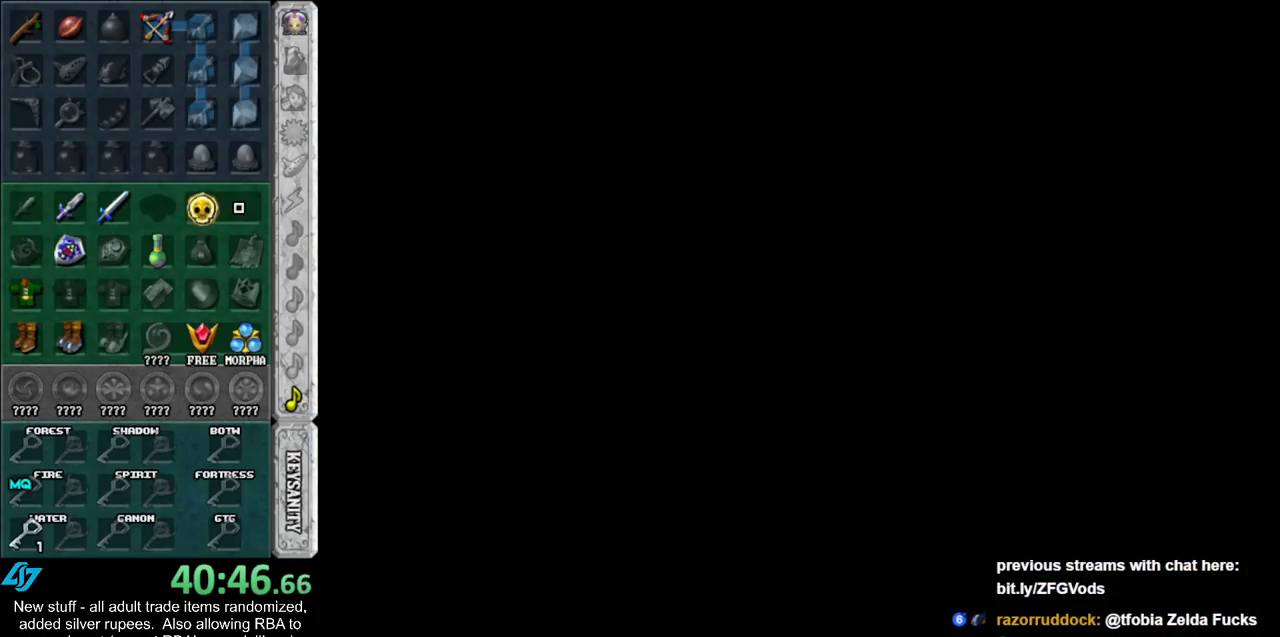
{"buttons": [], "left_stick": "center", "right_stick": "center", "events": []}
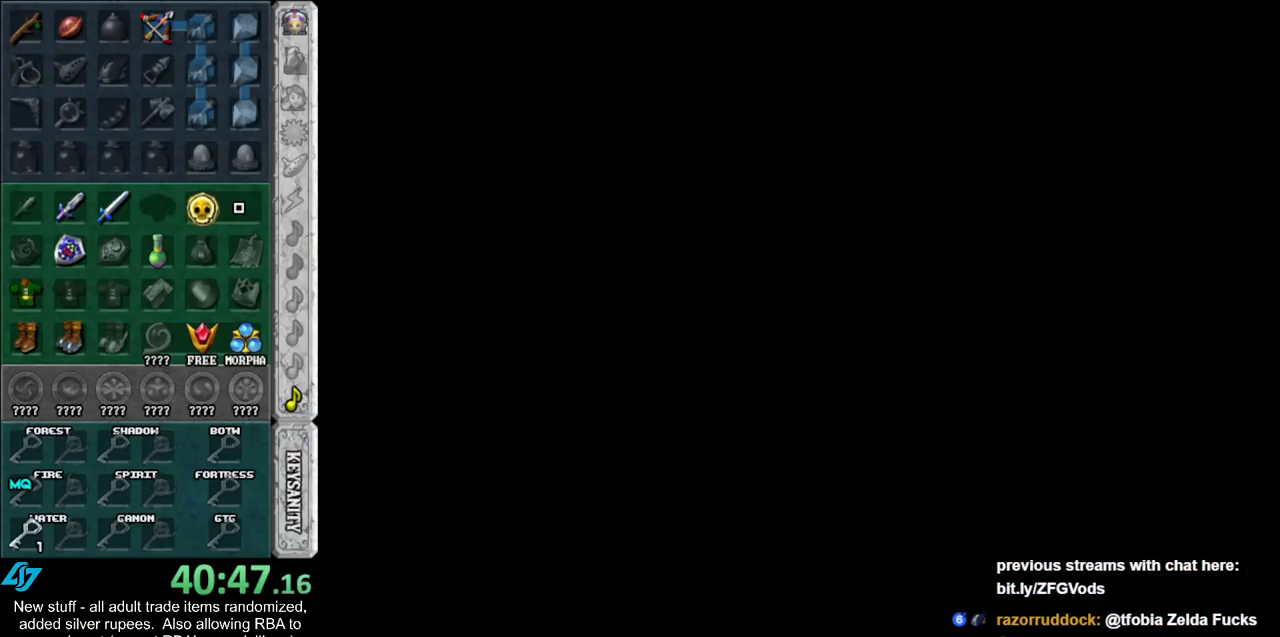
{"buttons": [], "left_stick": "center", "right_stick": "center", "events": []}
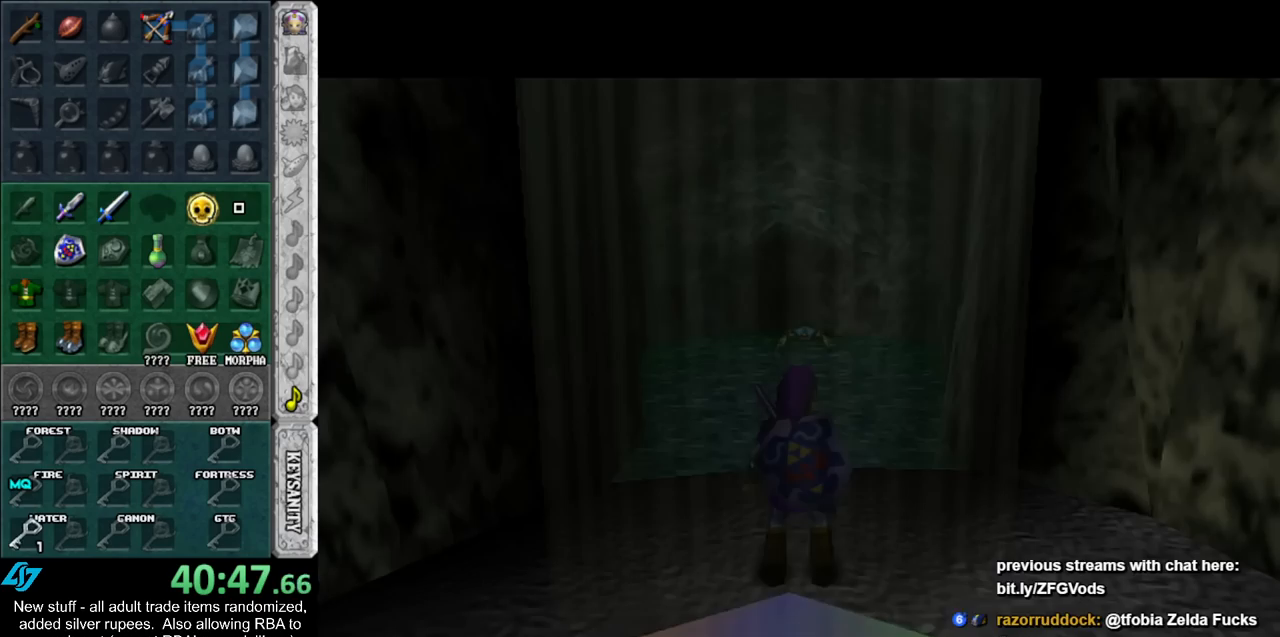
{"buttons": [], "left_stick": "up", "right_stick": "center", "events": [[83, "left_stick", "up"]]}
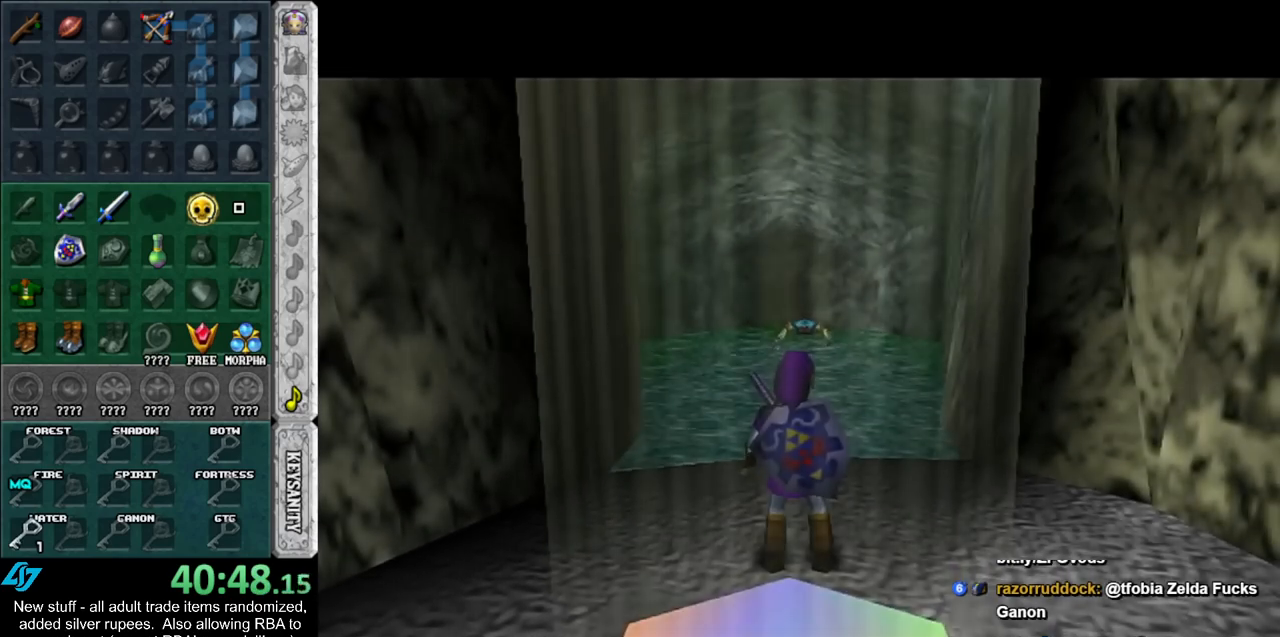
{"buttons": [], "left_stick": "up", "right_stick": "center", "events": [[150, "A", "down"], [300, "A", "up"]]}
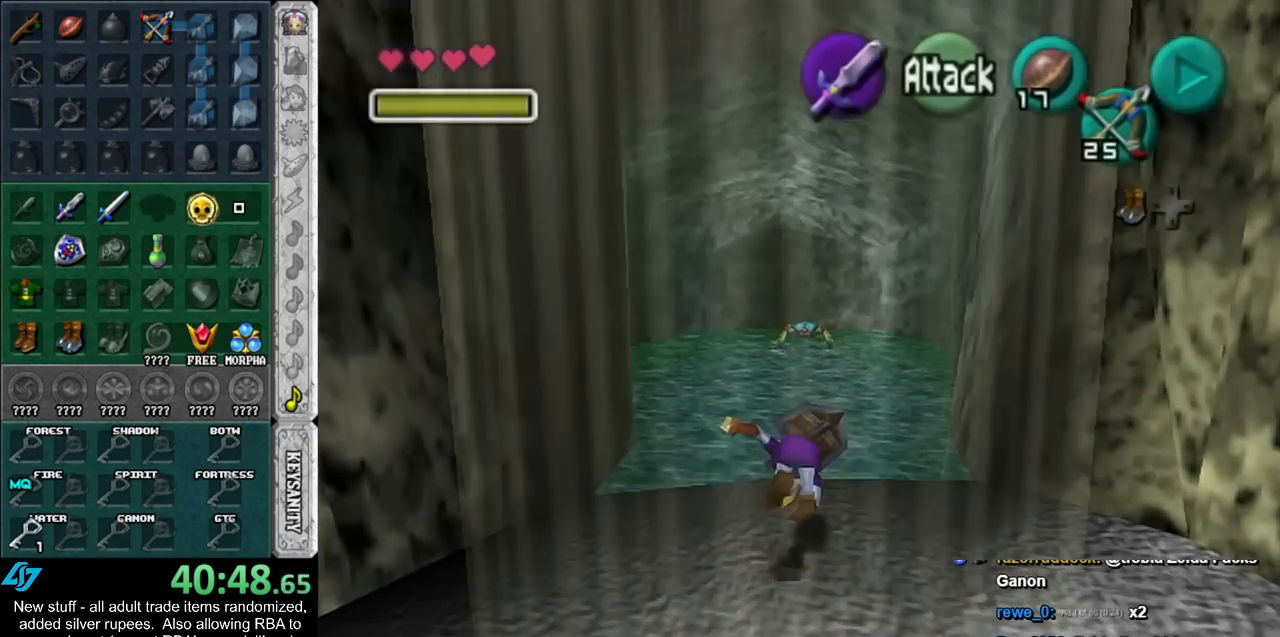
{"buttons": [], "left_stick": "up", "right_stick": "center", "events": [[333, "right_stick", "up"], [417, "right_stick", "center"]]}
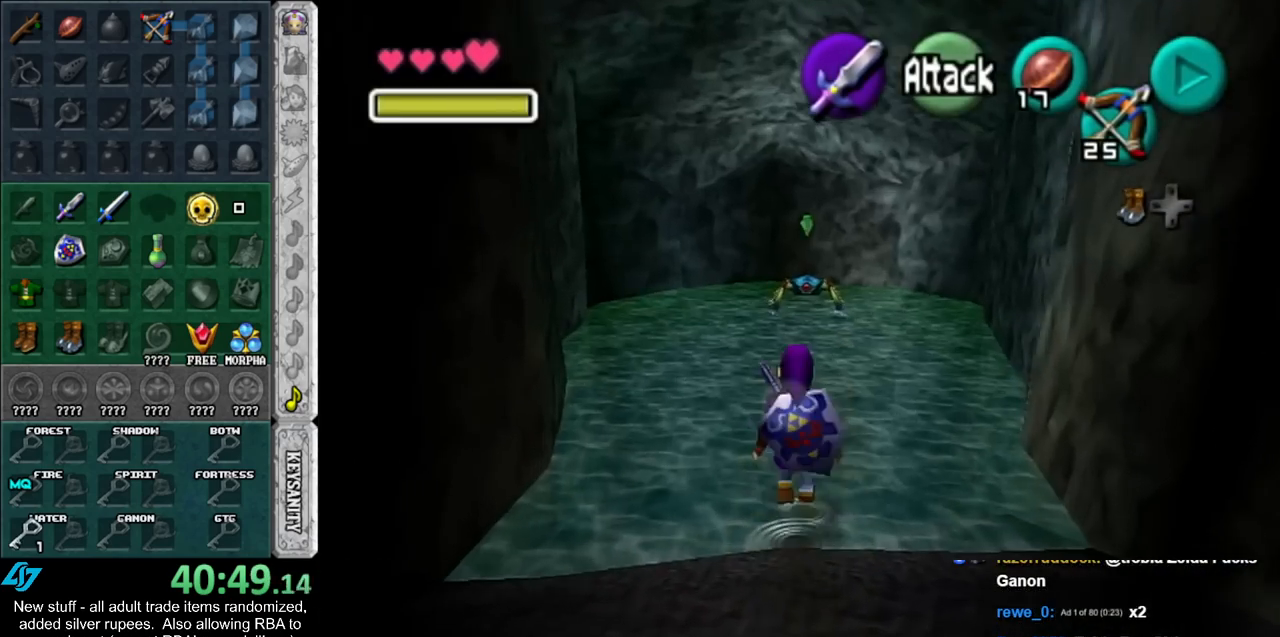
{"buttons": [], "left_stick": "center", "right_stick": "center", "events": [[367, "left_stick", "center"]]}
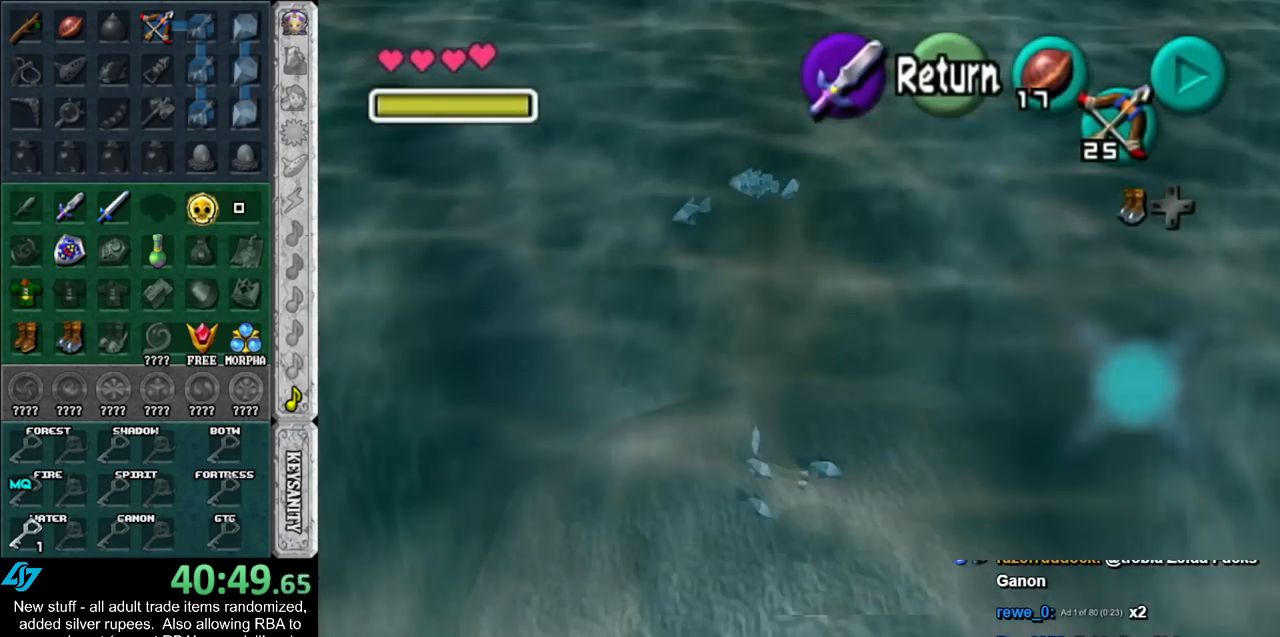
{"buttons": [], "left_stick": "up", "right_stick": "center", "events": [[367, "left_stick", "up"]]}
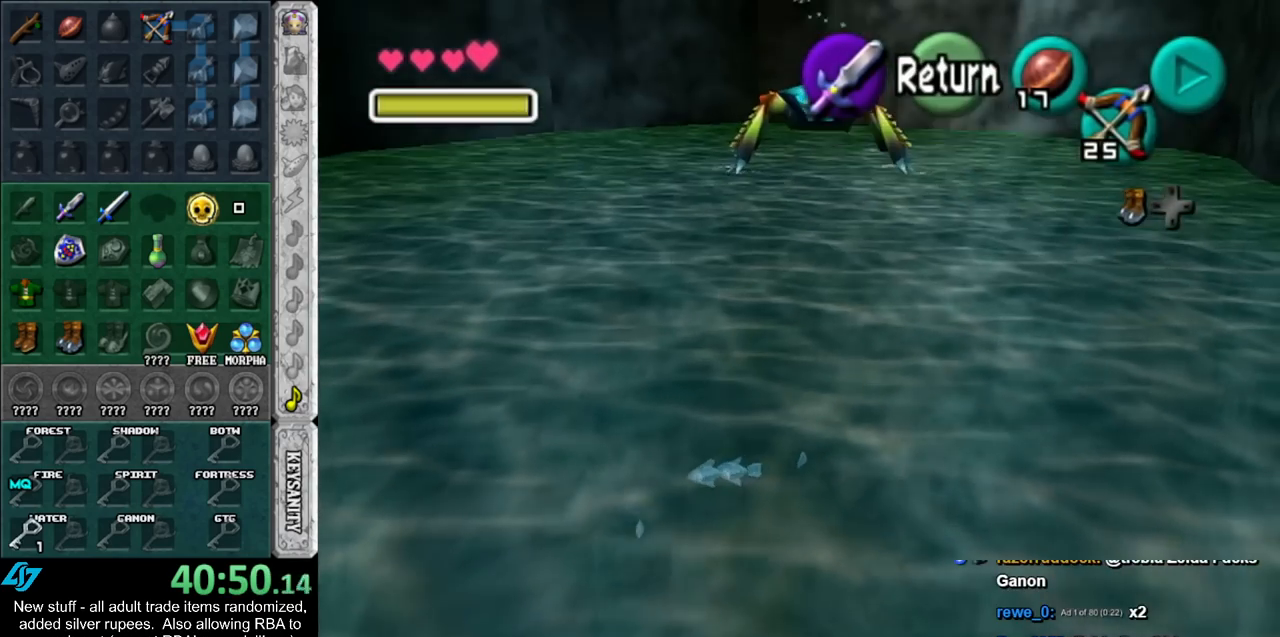
{"buttons": [], "left_stick": "up", "right_stick": "center", "events": []}
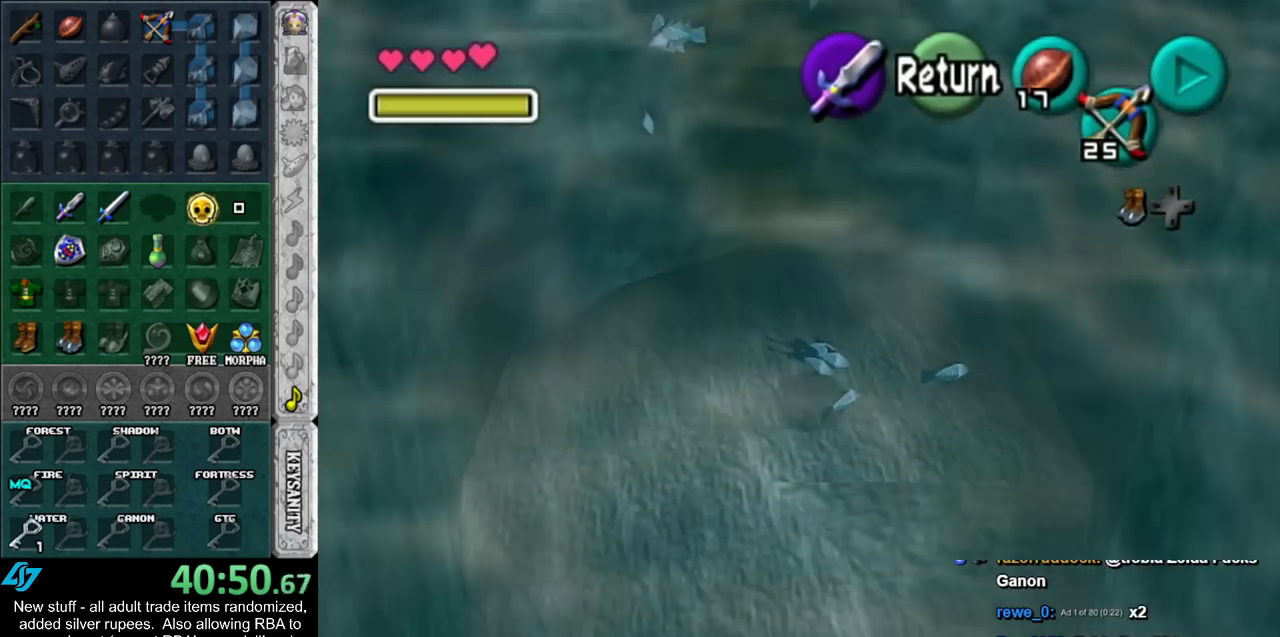
{"buttons": [], "left_stick": "down", "right_stick": "center", "events": [[17, "A", "down"], [83, "left_stick", "center"], [150, "A", "up"], [150, "left_stick", "down"]]}
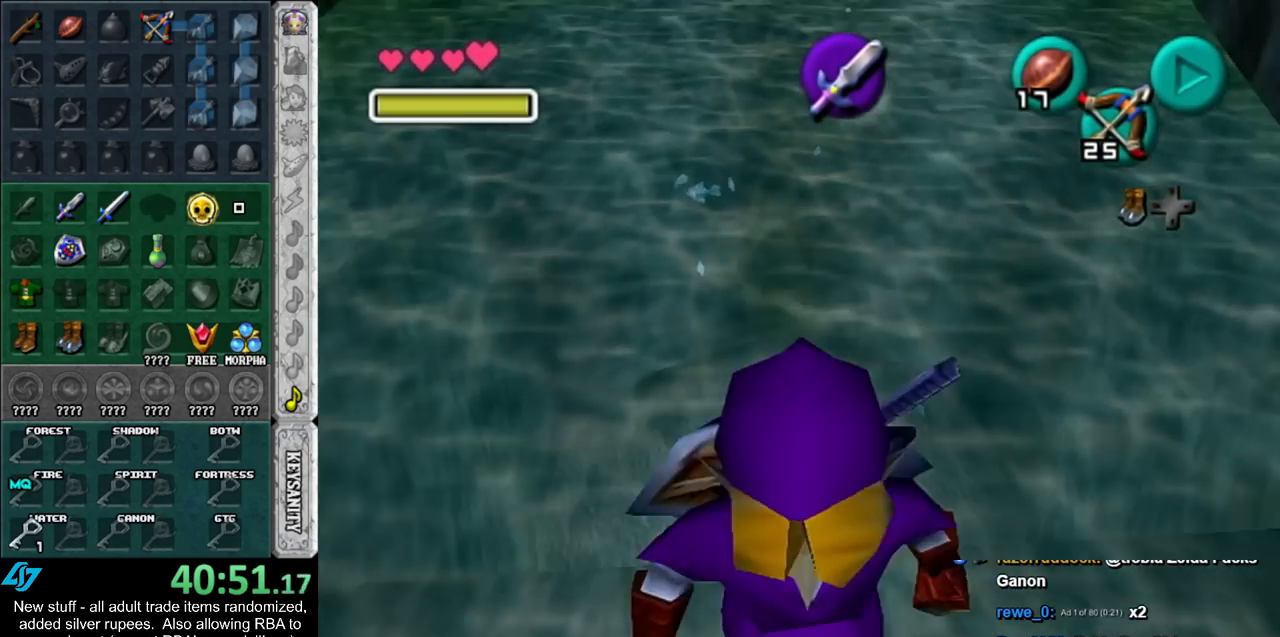
{"buttons": [], "left_stick": "down", "right_stick": "center", "events": [[83, "A", "down"], [200, "A", "up"]]}
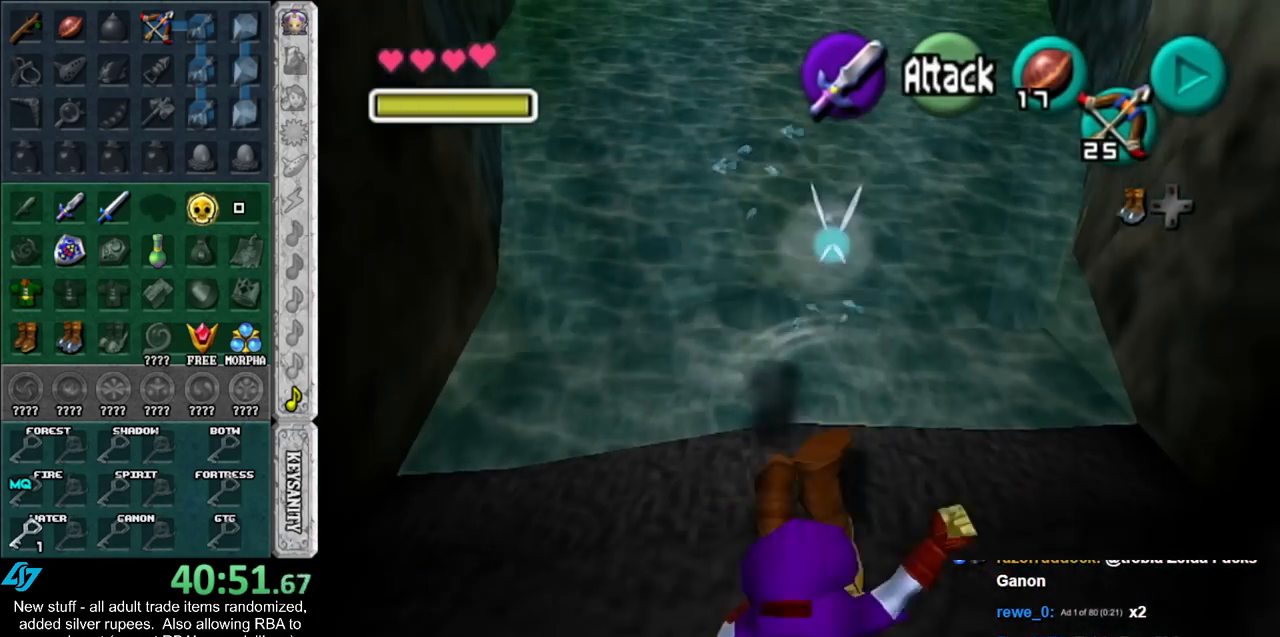
{"buttons": [], "left_stick": "down", "right_stick": "center", "events": []}
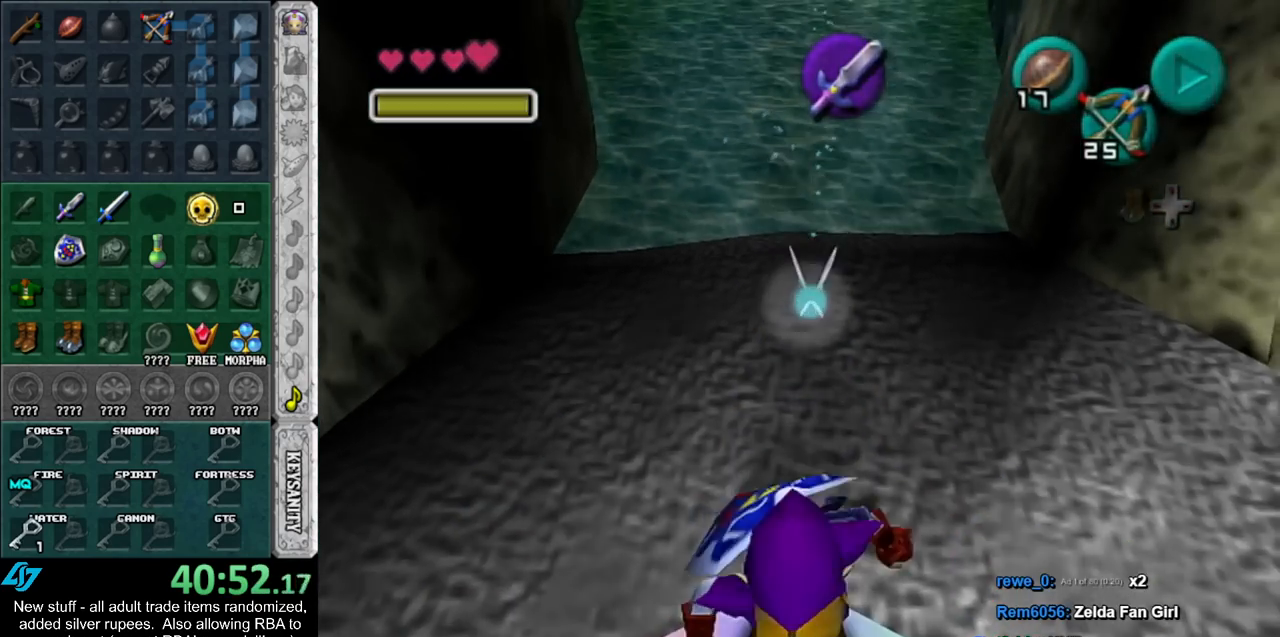
{"buttons": [], "left_stick": "center", "right_stick": "center", "events": [[200, "left_stick", "center"]]}
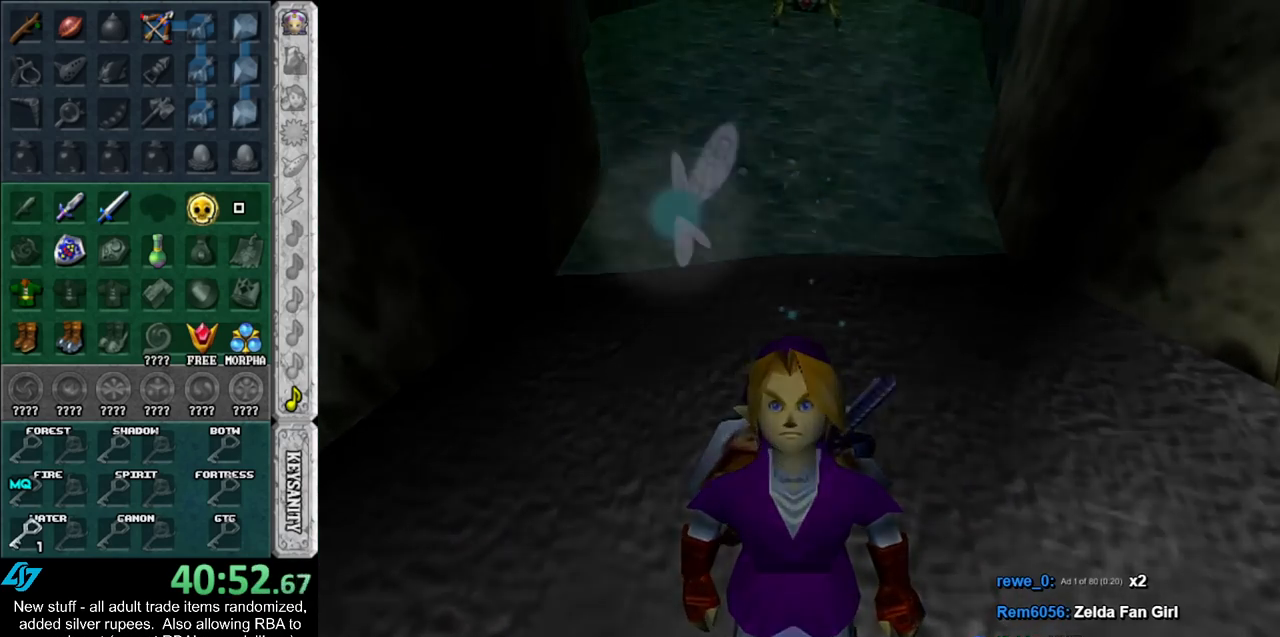
{"buttons": [], "left_stick": "center", "right_stick": "center", "events": []}
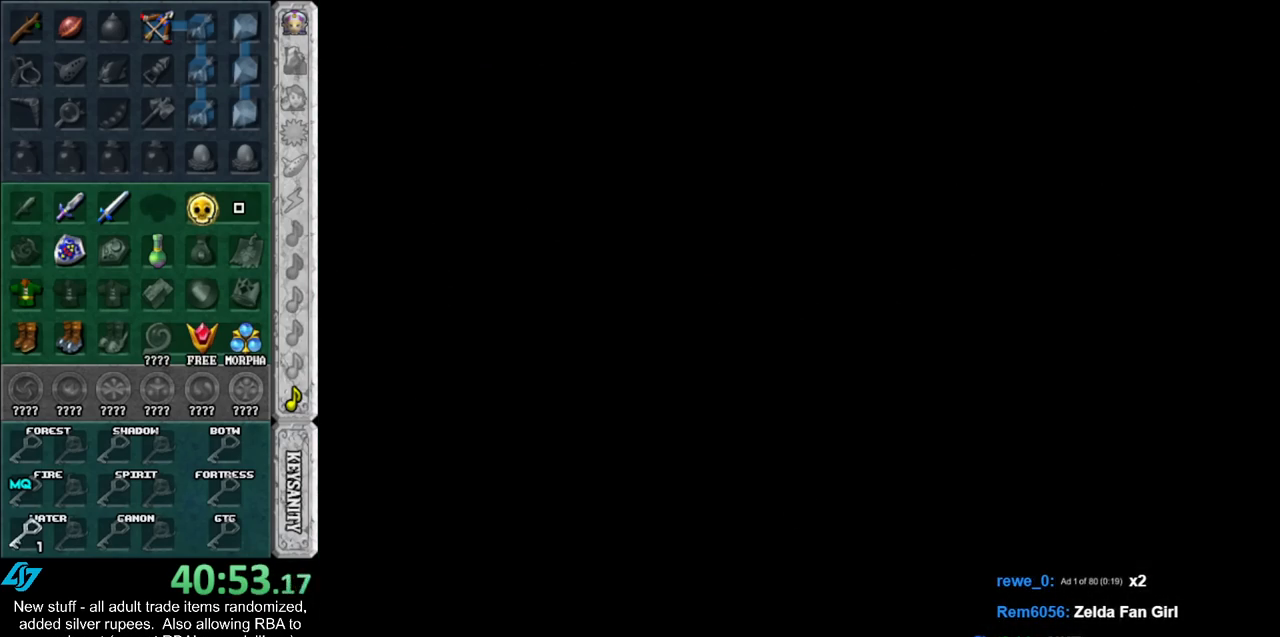
{"buttons": [], "left_stick": "center", "right_stick": "center", "events": []}
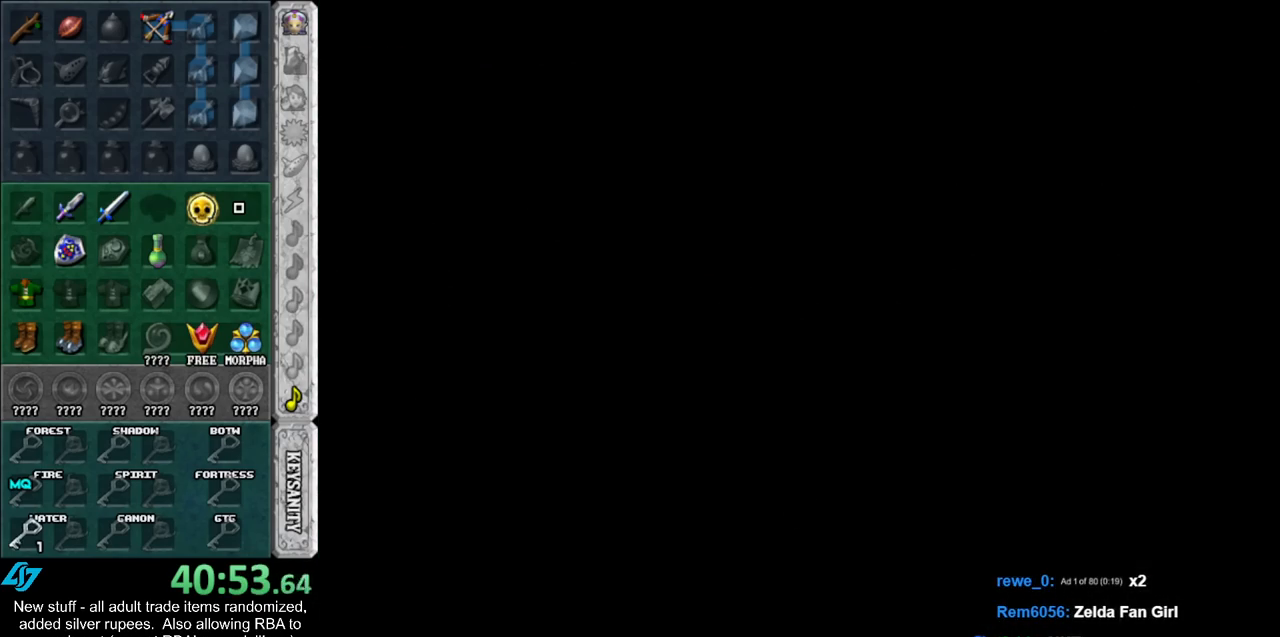
{"buttons": [], "left_stick": "up", "right_stick": "center", "events": [[483, "left_stick", "up"]]}
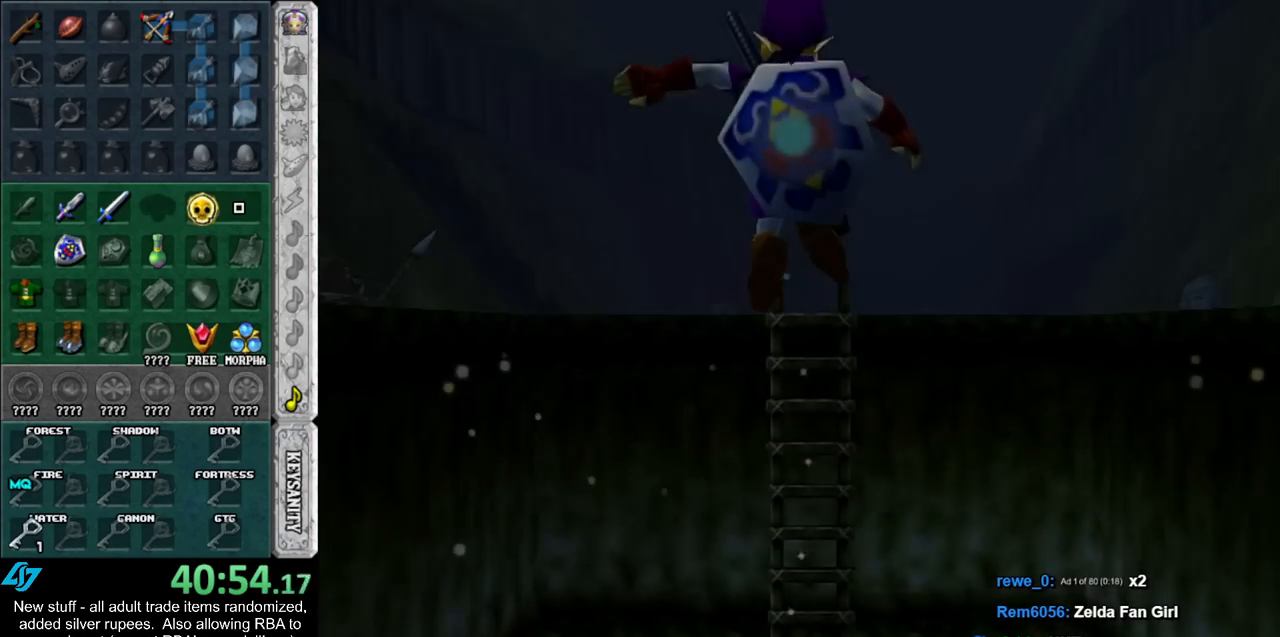
{"buttons": [], "left_stick": "center", "right_stick": "center", "events": [[267, "left_stick", "center"]]}
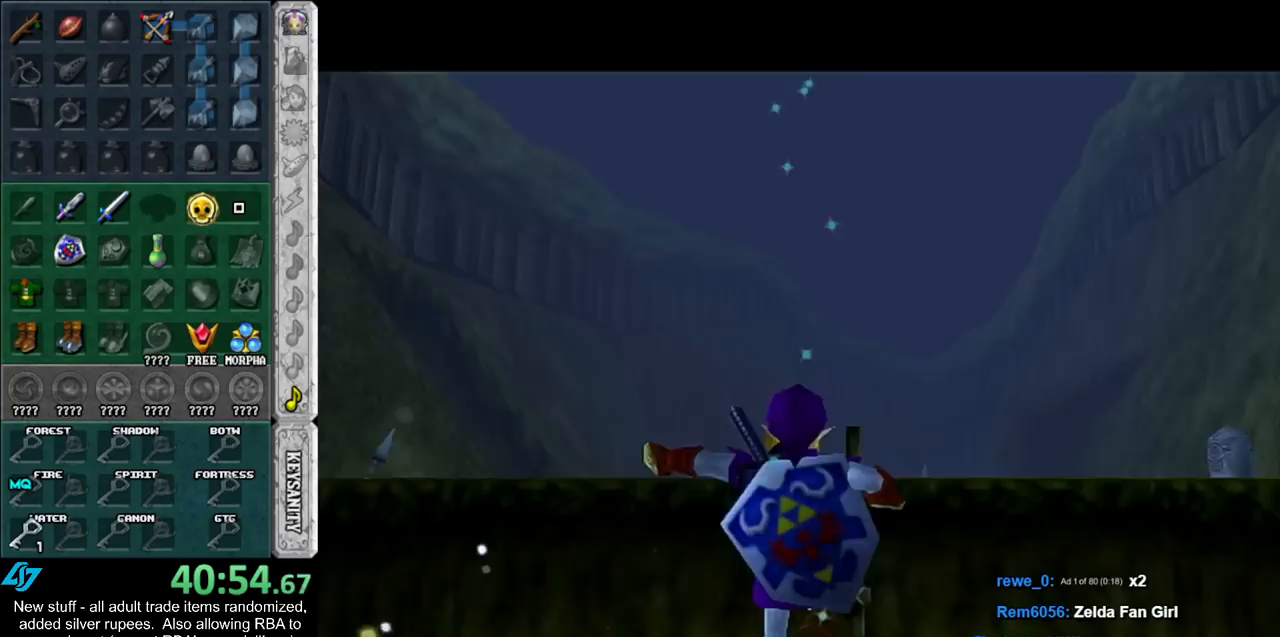
{"buttons": [], "left_stick": "up-left", "right_stick": "center", "events": [[200, "left_stick", "up"], [483, "left_stick", "up-left"]]}
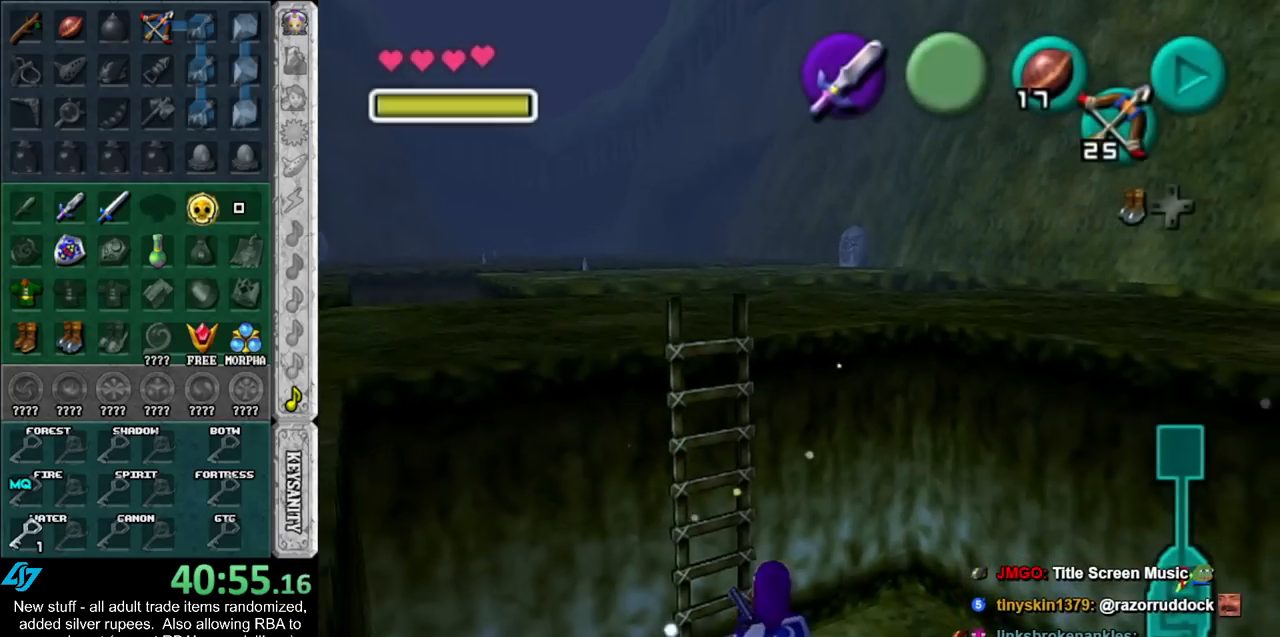
{"buttons": [], "left_stick": "up-left", "right_stick": "center", "events": []}